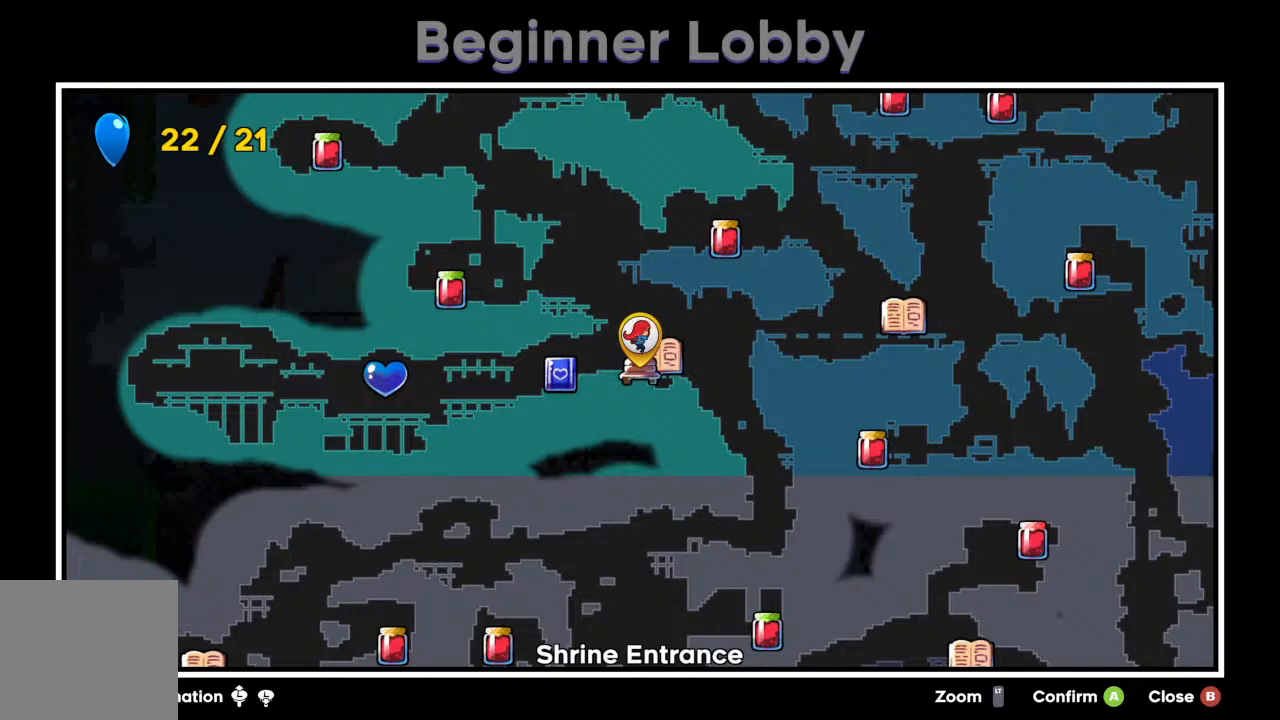
Gameplay with a controller (Xbox layout); each line is a JSON object with the inputs held at the frame after it. "events" lists button and stick changes between this image and that frame as [ms after this image, input, new state], when the widget could be followed in between. Not read: L3 R3 right_stick.
{"buttons": [], "left_stick": "center", "events": [[133, "left_stick", "up"], [333, "left_stick", "center"]]}
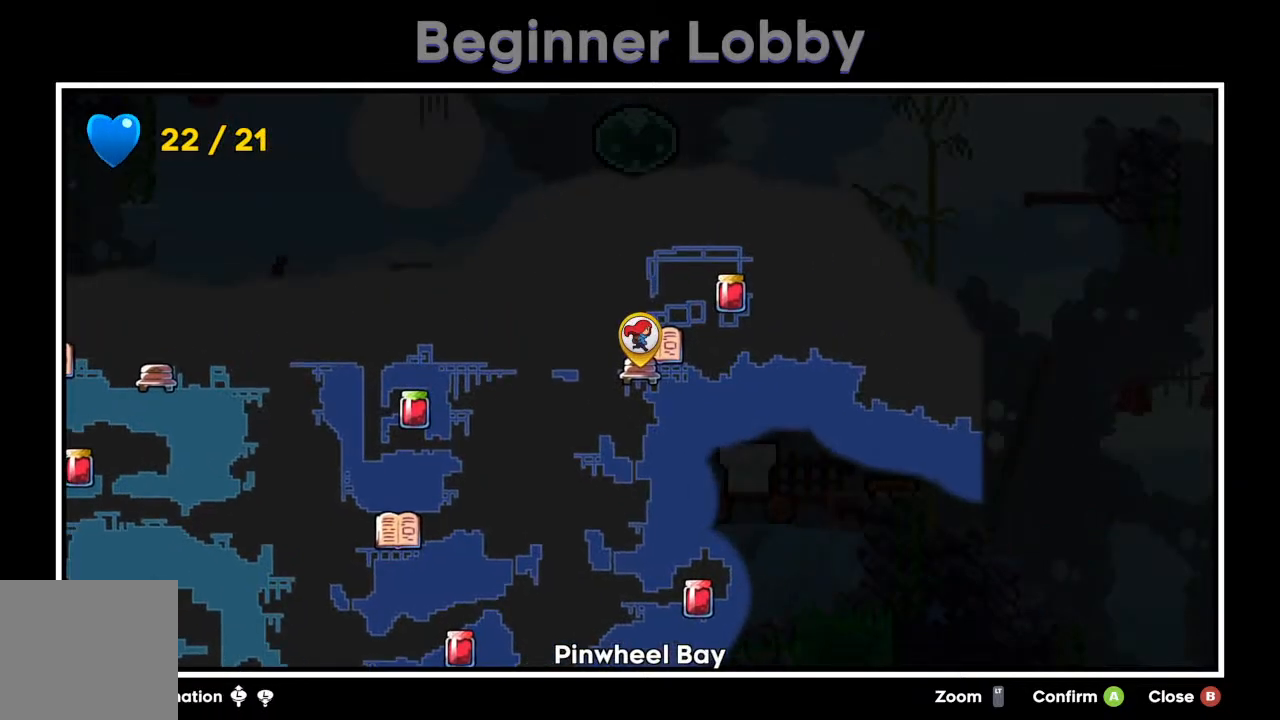
{"buttons": [], "left_stick": "center", "events": [[183, "left_stick", "down"], [300, "left_stick", "center"]]}
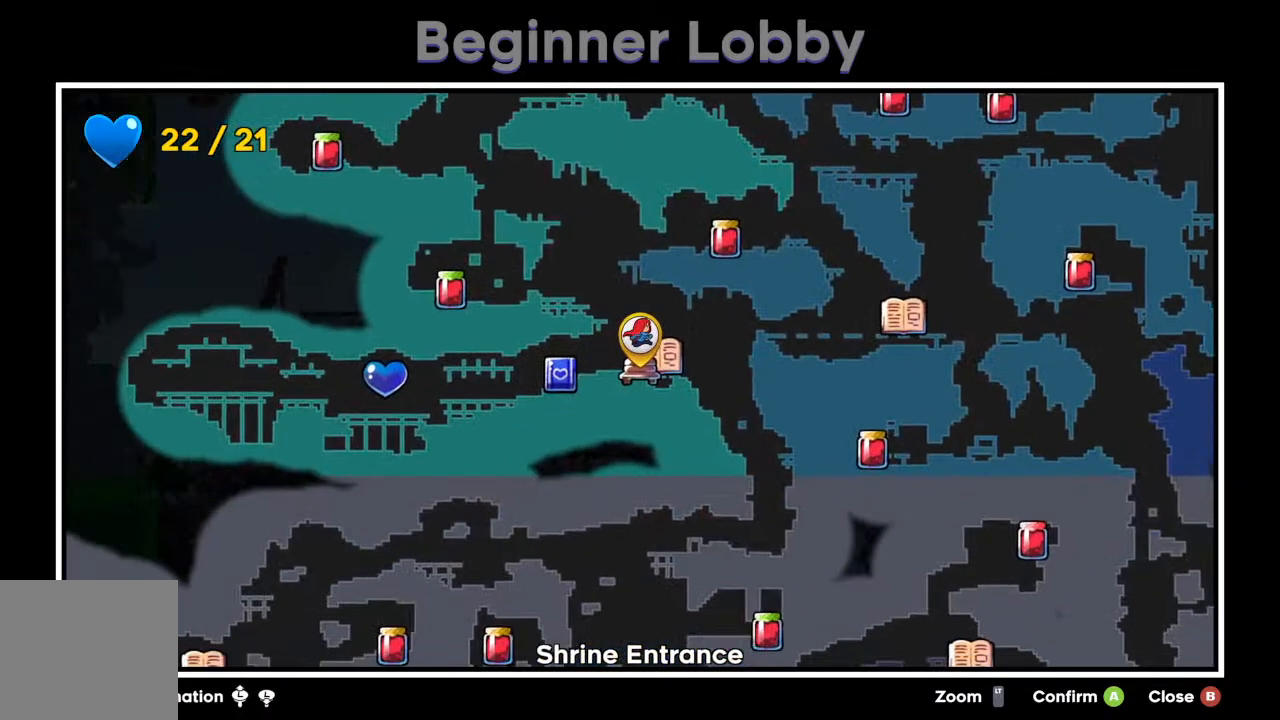
{"buttons": [], "left_stick": "center", "events": [[50, "left_stick", "down"], [200, "left_stick", "center"]]}
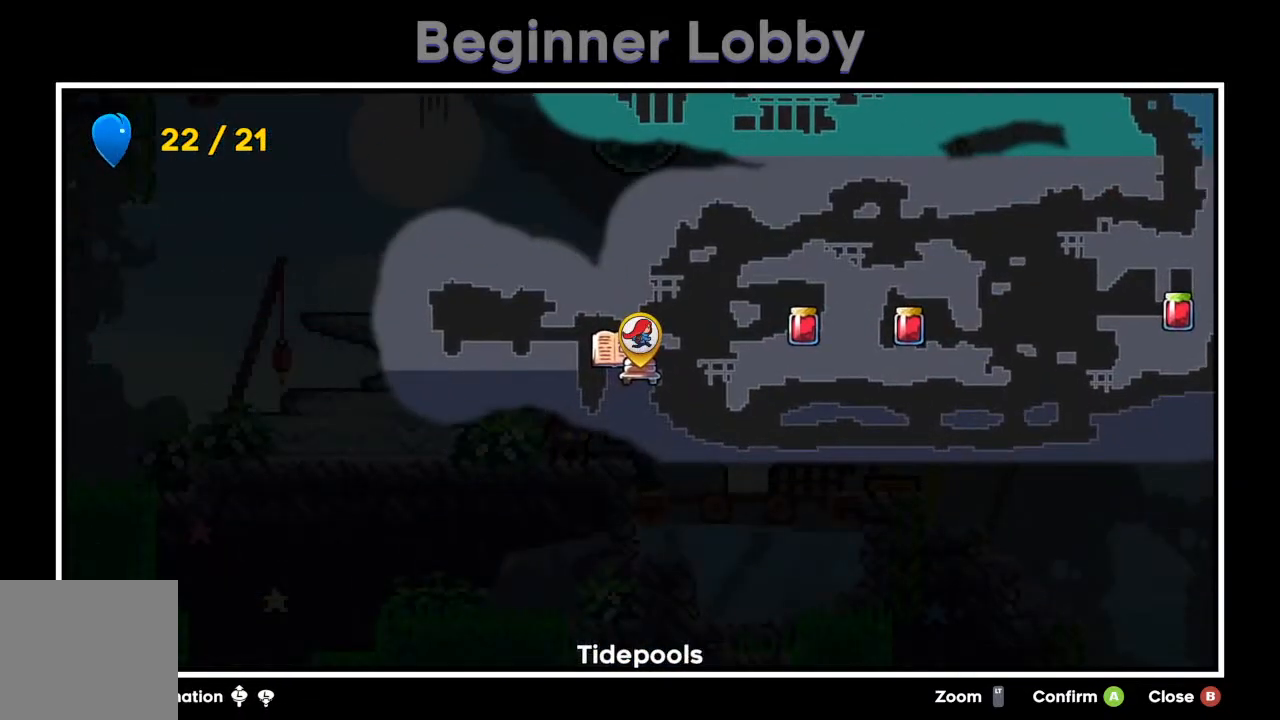
{"buttons": [], "left_stick": "down", "events": [[450, "left_stick", "down"]]}
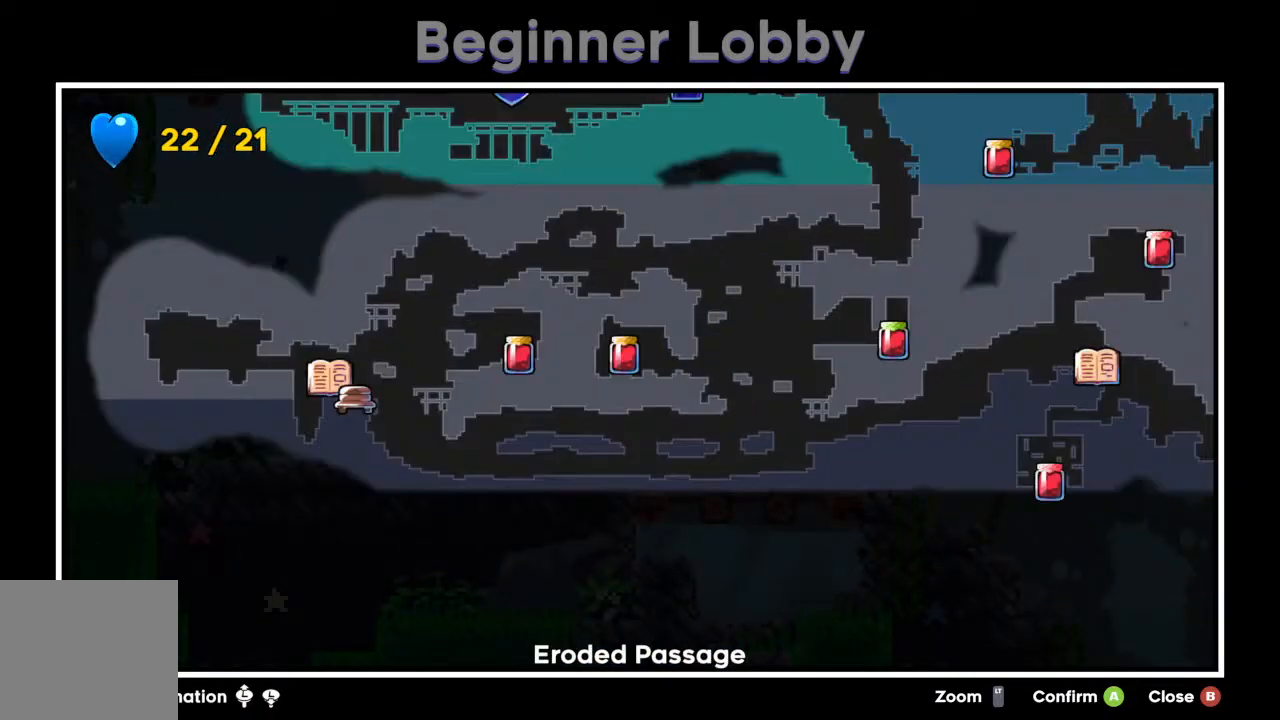
{"buttons": [], "left_stick": "center", "events": [[100, "left_stick", "center"]]}